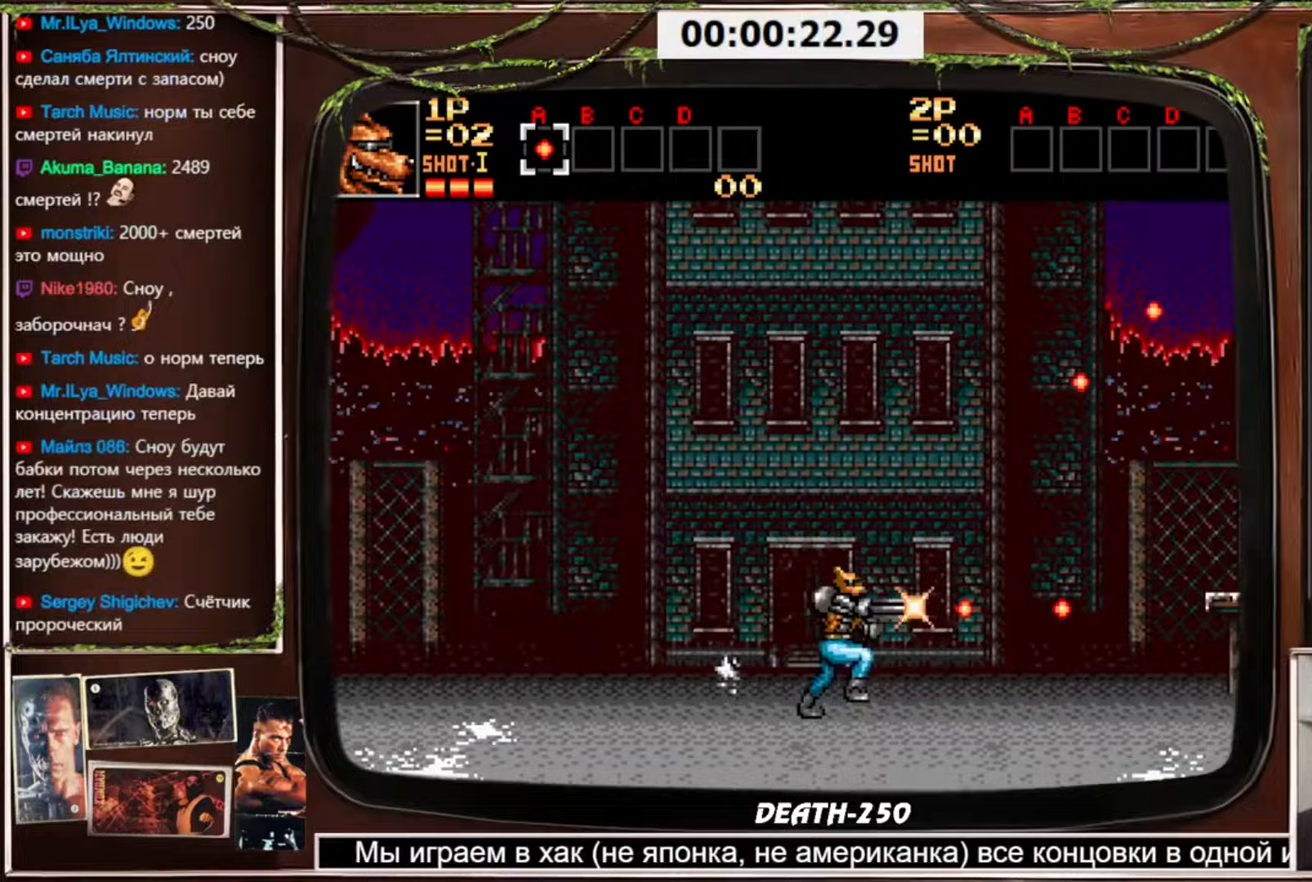
Gameplay with a controller (PlayStation layout); each line is a JSON object with the inputs held at the frame after it. "events" lists button and stick changes between this image and that frame as [ms after this image, input, new state], when the widget could be followed in between. Not read: L3 R3 other_buttons.
{"buttons": ["CROSS", "DPAD_UP", "DPAD_RIGHT"], "events": [[33, "DPAD_UP", "up"], [234, "DPAD_UP", "down"]]}
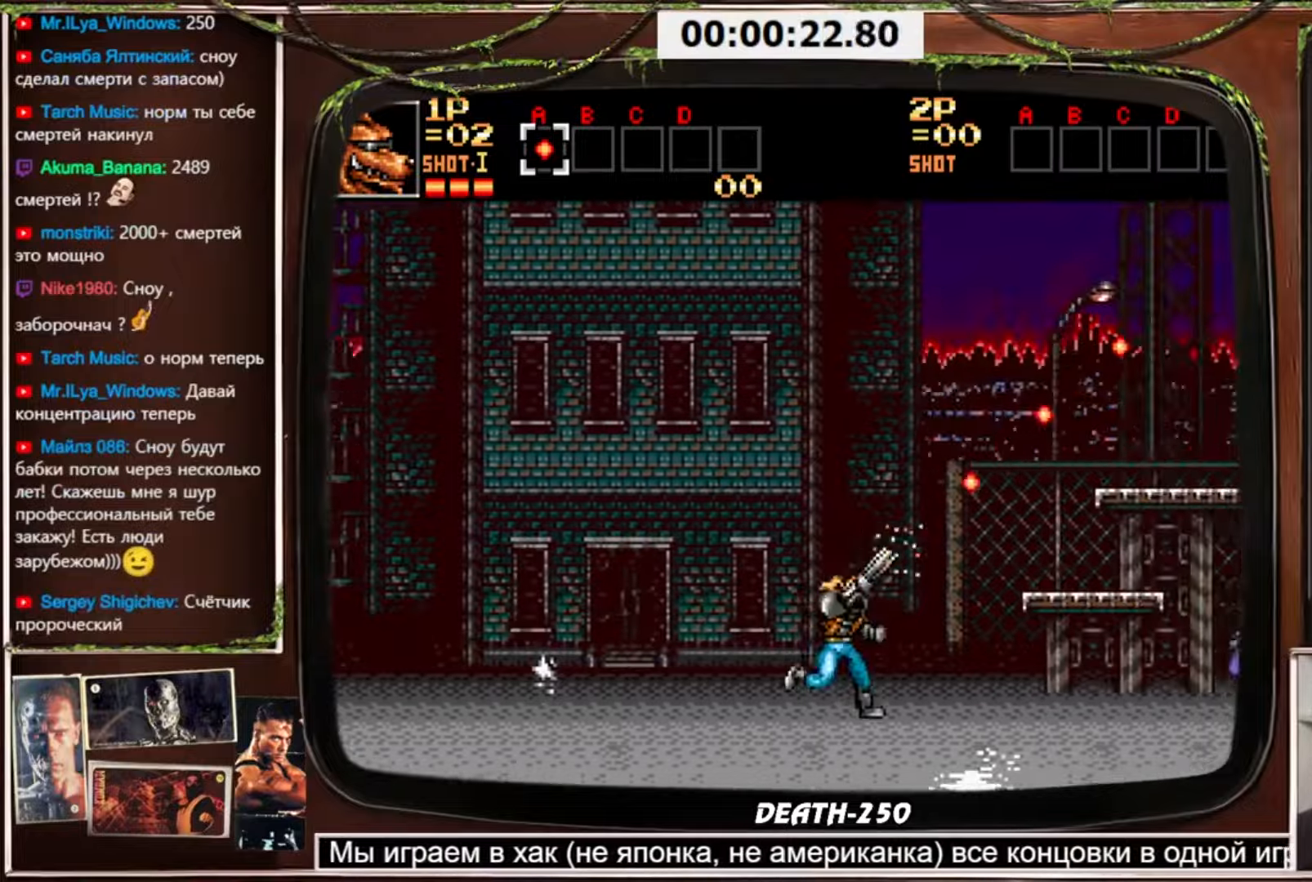
{"buttons": ["CROSS", "DPAD_UP", "DPAD_RIGHT"], "events": [[100, "DPAD_UP", "up"], [133, "DPAD_UP", "down"], [333, "DPAD_UP", "up"], [367, "DPAD_UP", "down"]]}
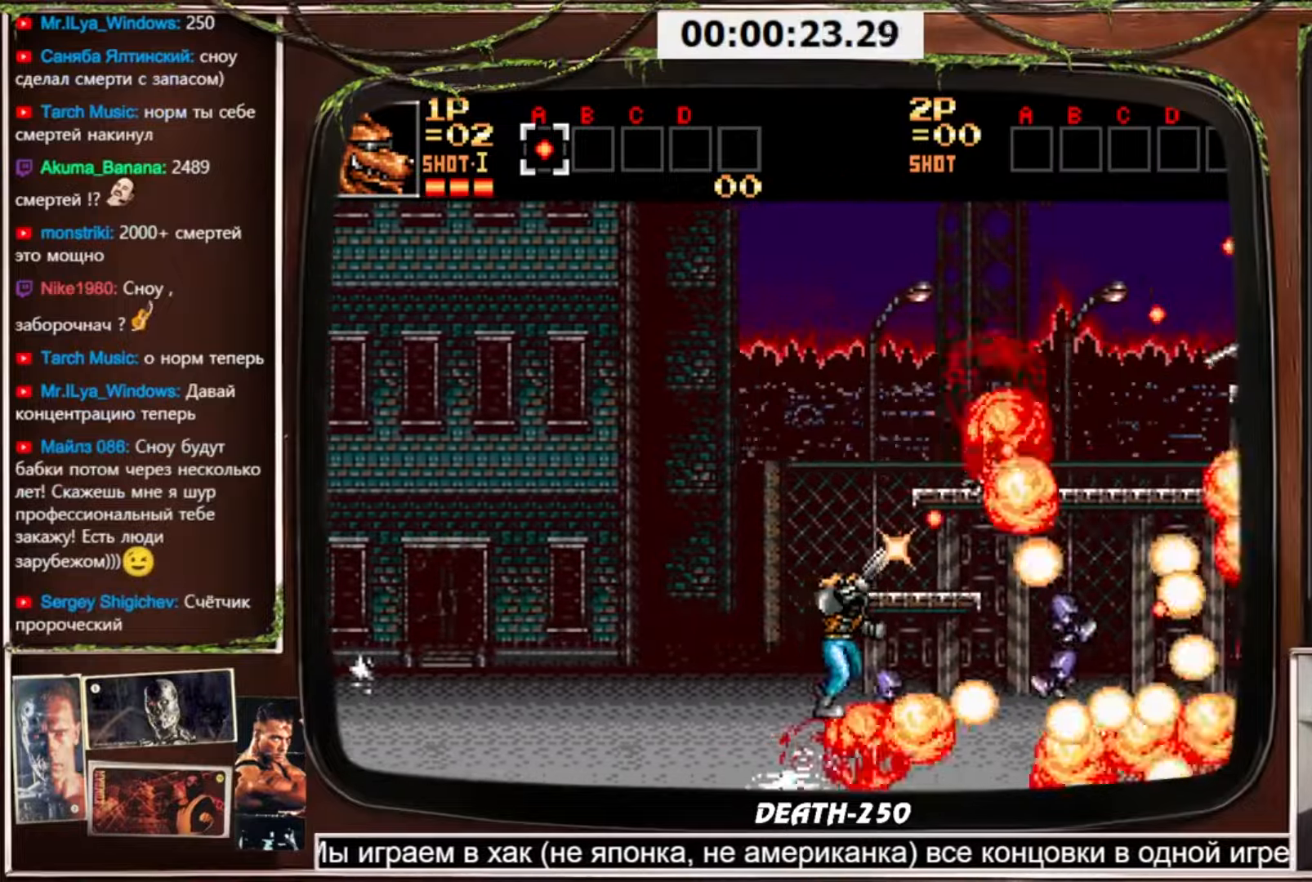
{"buttons": ["CROSS", "DPAD_RIGHT"], "events": [[467, "DPAD_UP", "up"]]}
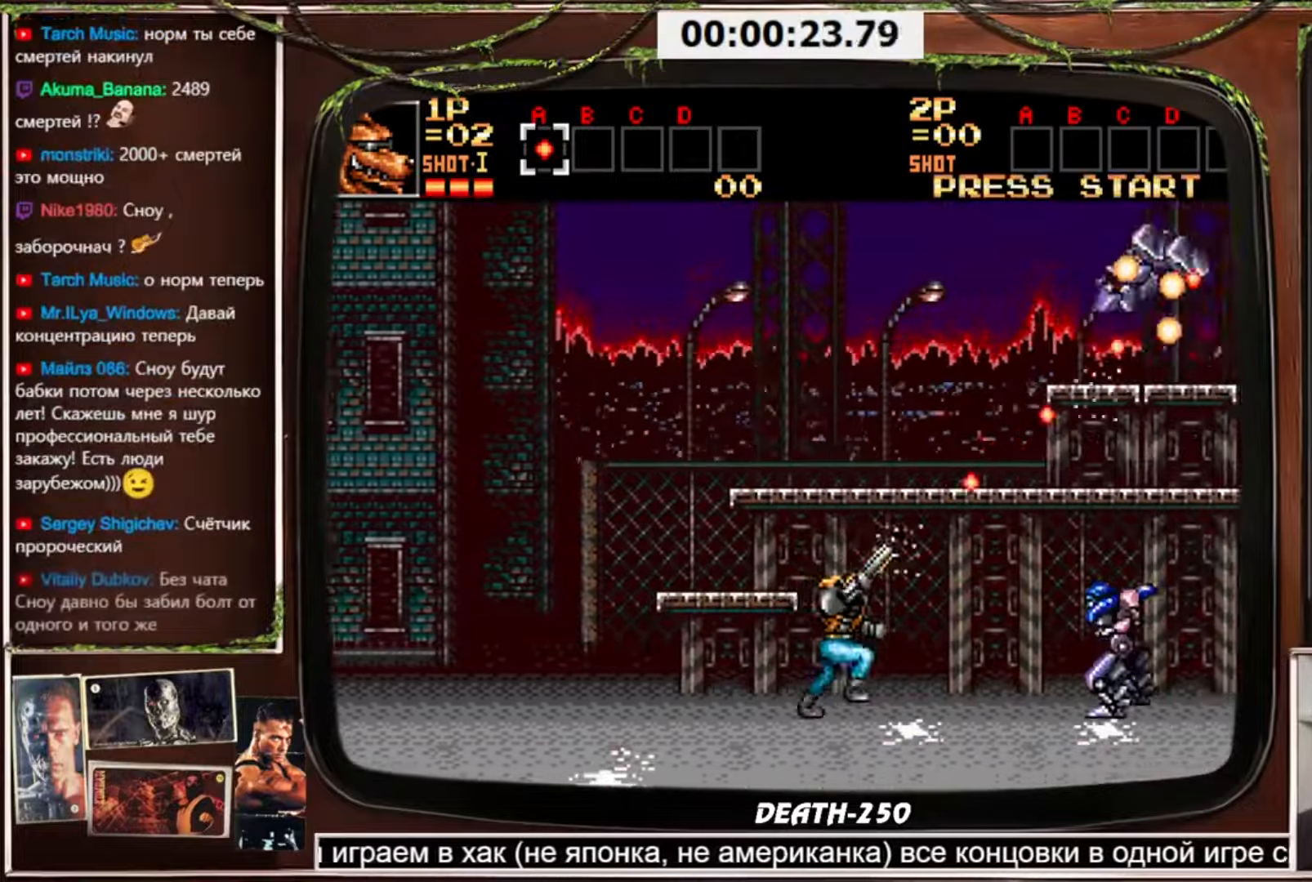
{"buttons": ["CROSS", "DPAD_UP", "DPAD_RIGHT"], "events": [[233, "DPAD_UP", "down"], [367, "DPAD_UP", "up"], [433, "DPAD_UP", "down"]]}
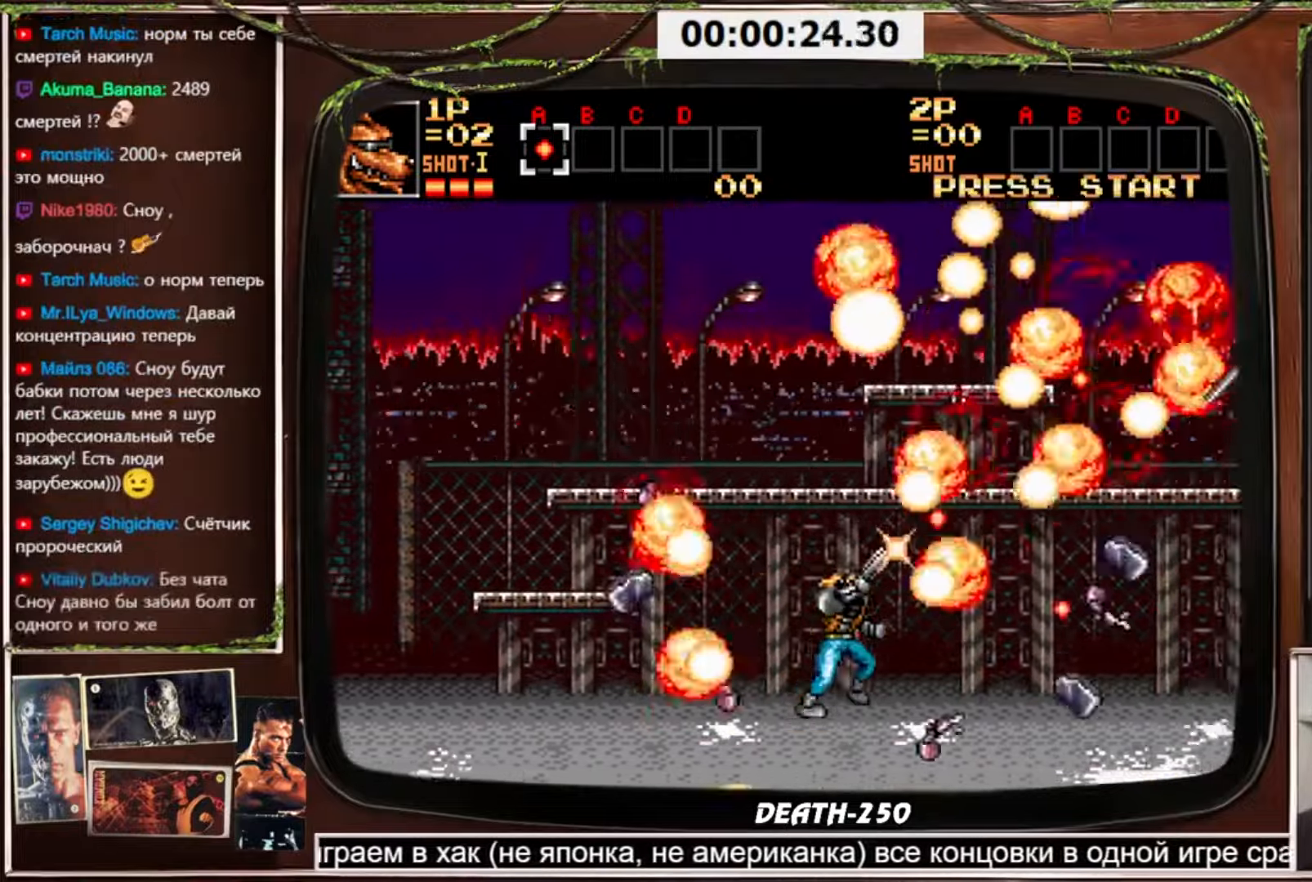
{"buttons": ["CROSS", "DPAD_RIGHT"], "events": [[67, "DPAD_UP", "up"], [100, "DPAD_UP", "down"], [467, "DPAD_UP", "up"]]}
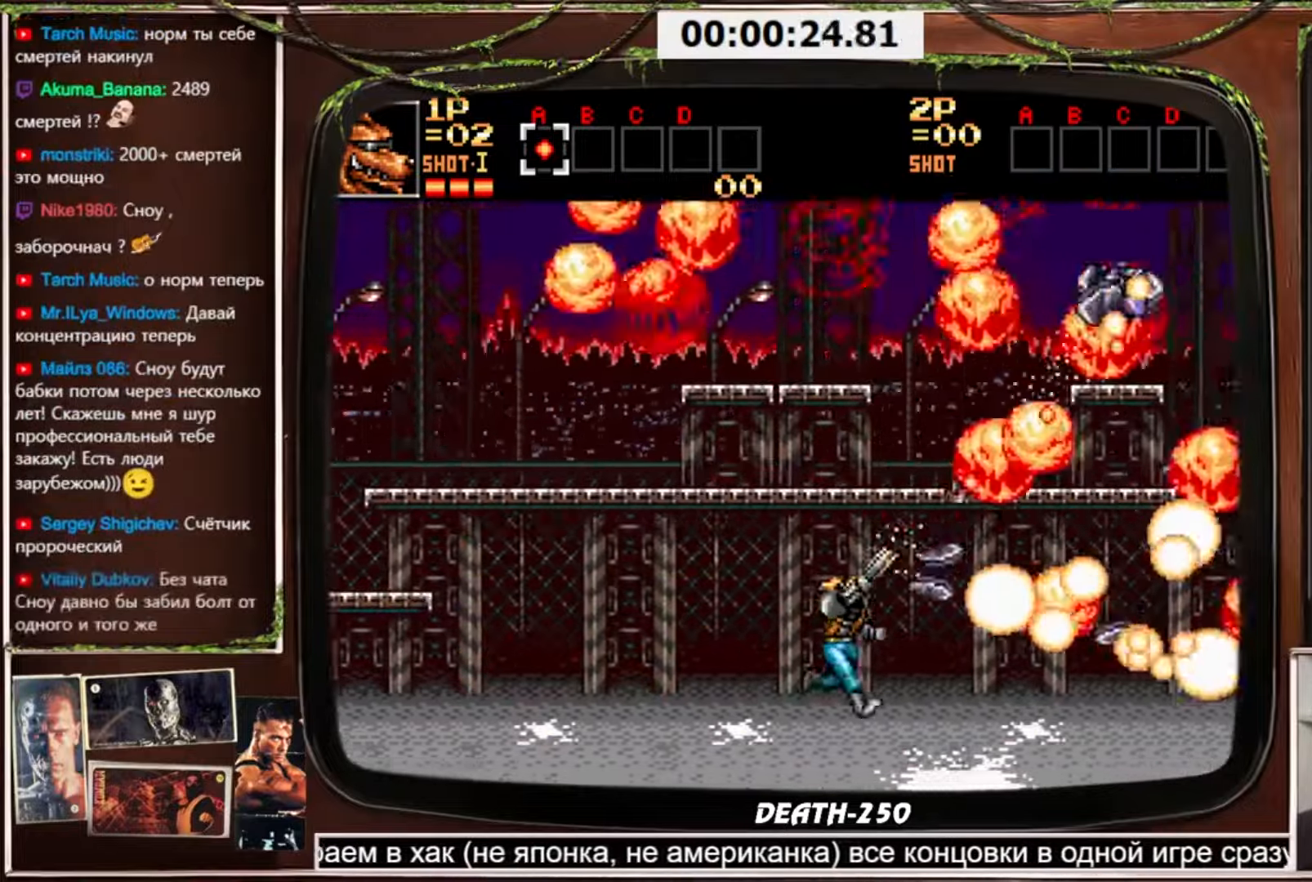
{"buttons": ["CROSS", "DPAD_UP", "DPAD_RIGHT"], "events": [[266, "DPAD_UP", "down"]]}
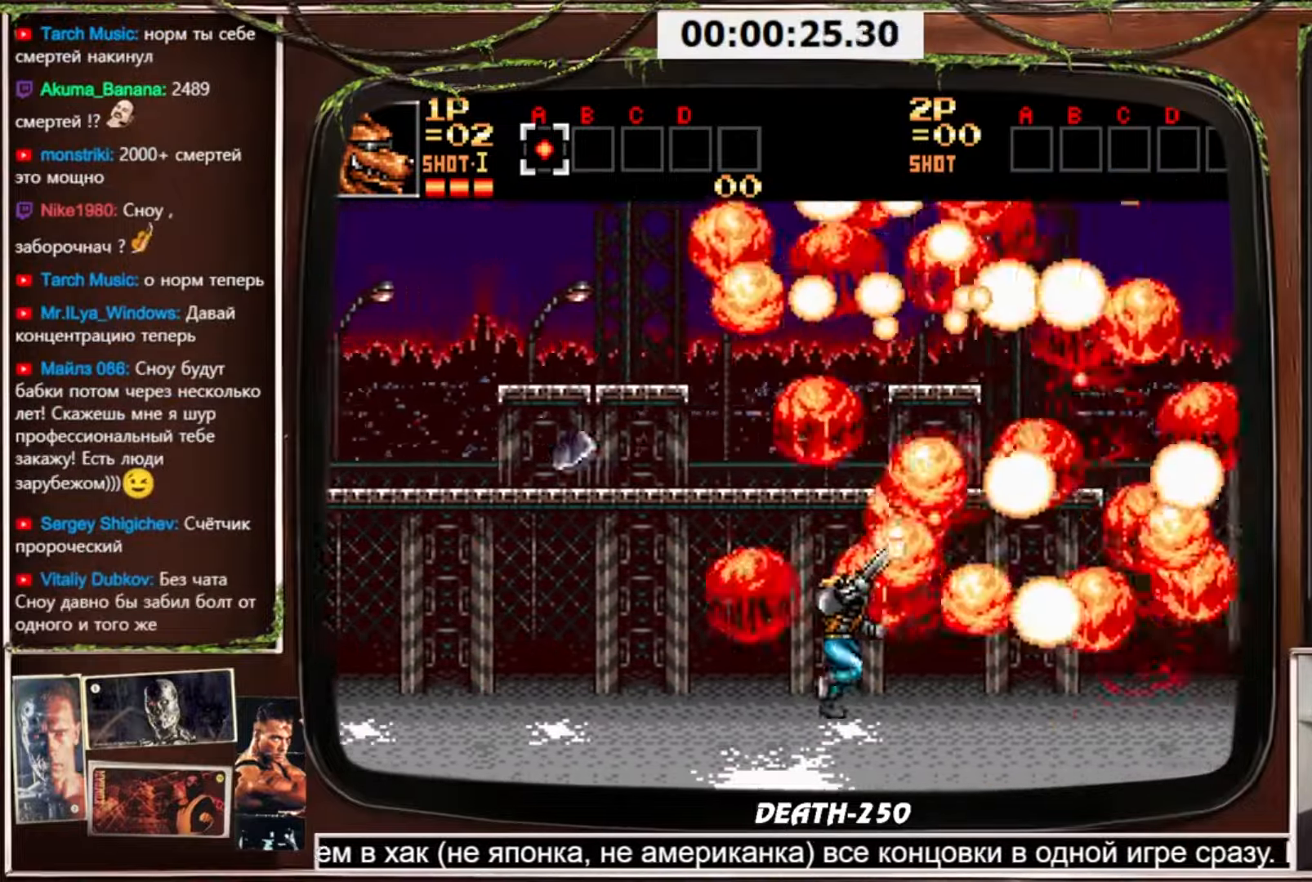
{"buttons": ["CROSS", "DPAD_UP", "DPAD_RIGHT"], "events": []}
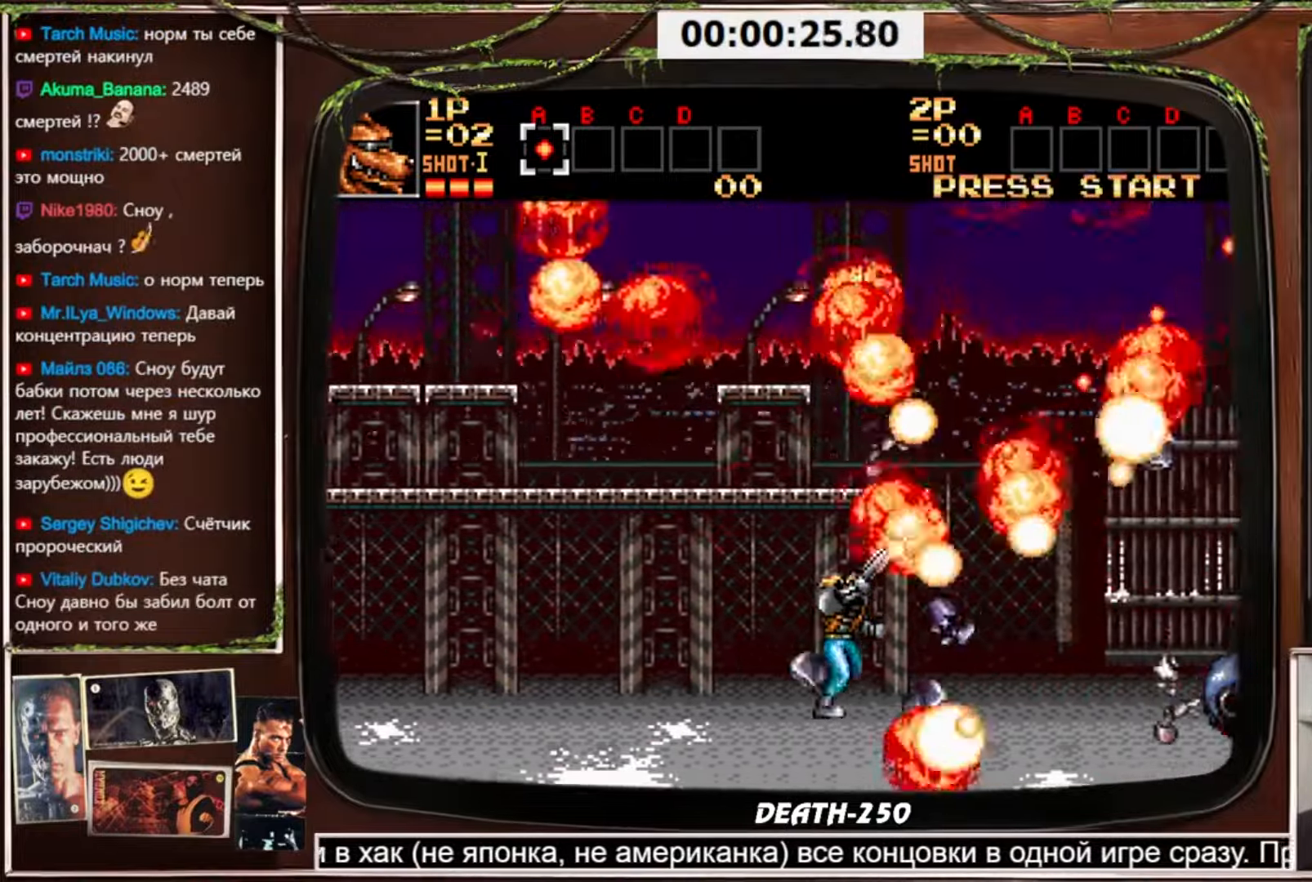
{"buttons": ["CROSS", "DPAD_RIGHT"], "events": [[433, "DPAD_UP", "up"]]}
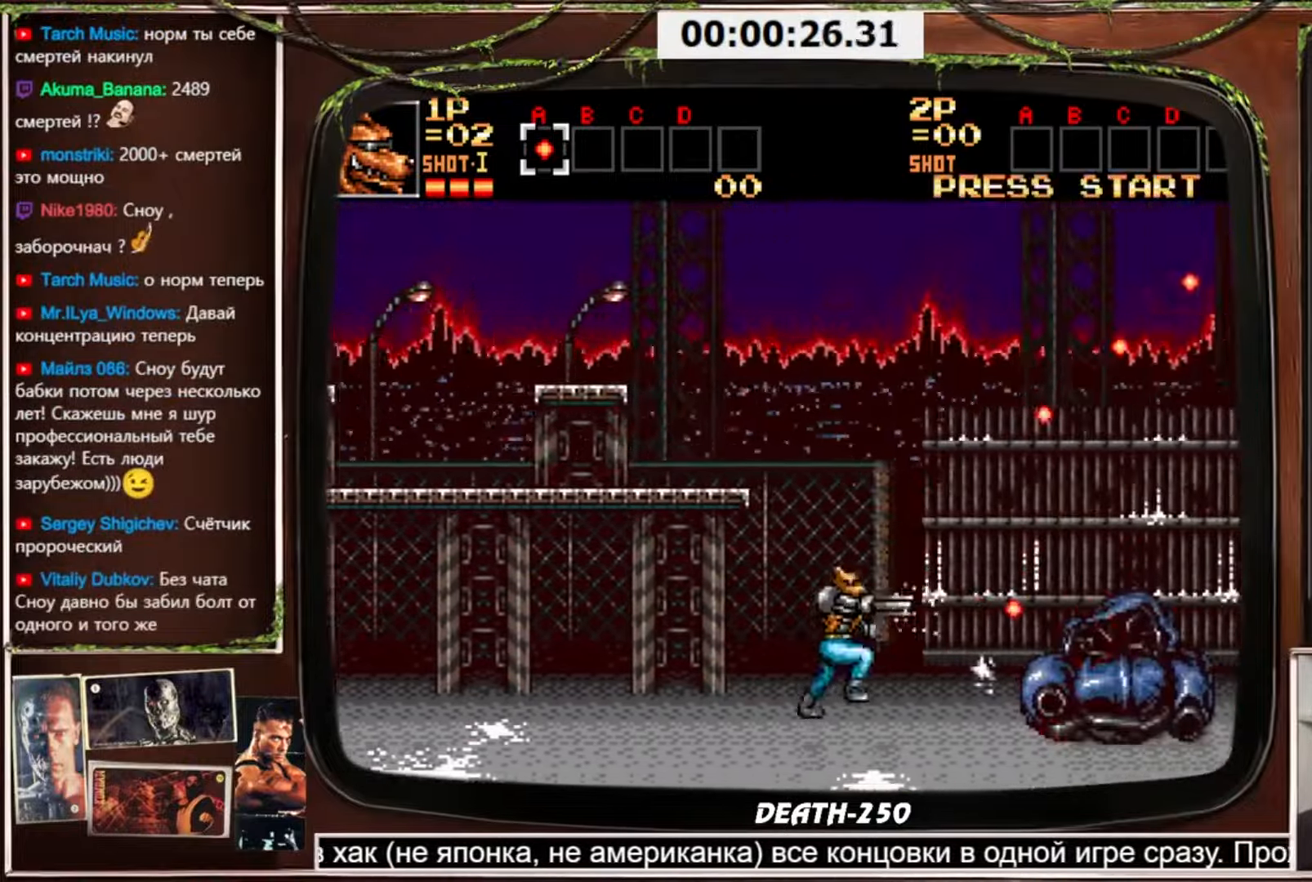
{"buttons": ["CROSS", "DPAD_RIGHT"], "events": [[267, "CIRCLE", "down"], [501, "CIRCLE", "up"]]}